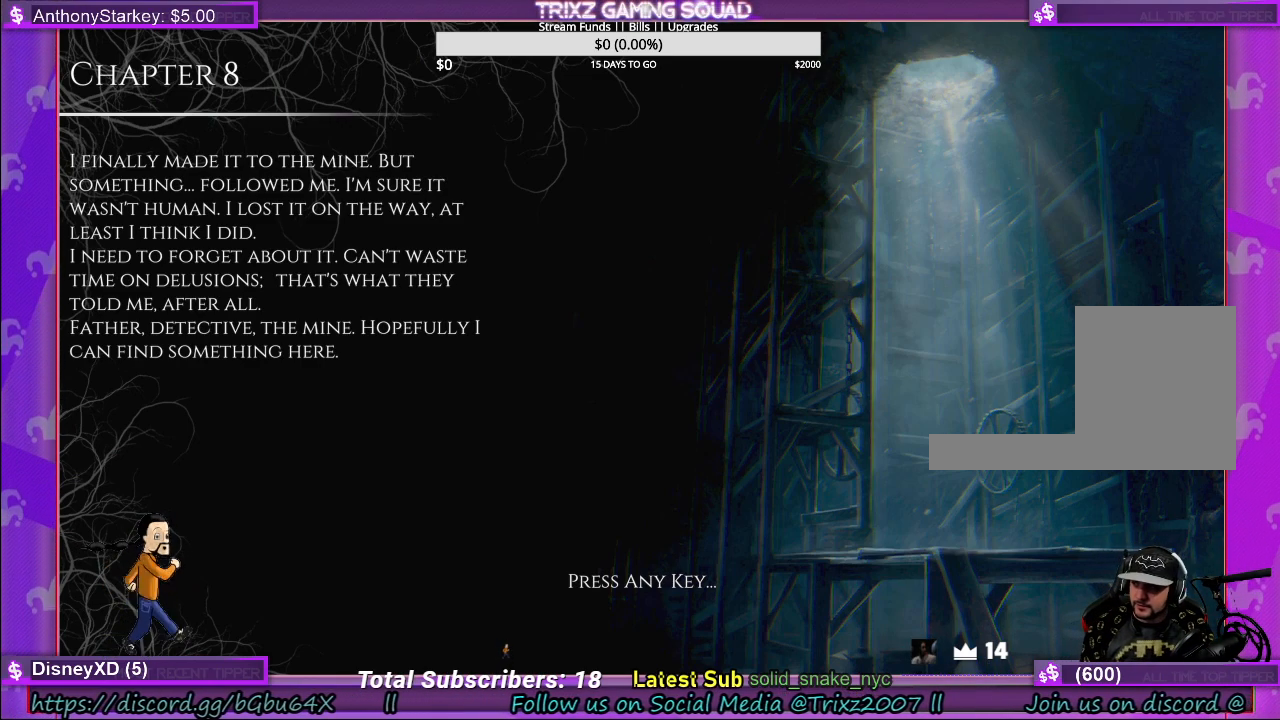
Gameplay with keyboard and mouse; each line is a JSON object with the keys and mouse buttons held at the frame after it. "events" lists presses ("down") and releases ("up") of "a", "ctrl", "d", "e", "f", "q", "r", "s", "shift", "space", "tab", "w", "mouse_left", "mouse_wheel", "mouse_right" and "mouse_mb4" between this image and that frame as [ms after this image, input, new state], when the widget could be followed in between. "mouse_left", "mouse_wheel", "mouse_right", "mouse_mb4" = the "left", "wheel", "right", "mb4" buttons of the "mouse" list. No other keys are recorded. "wheel" means that the mouse wheel is clicked or scrolled. Mouse movement is not recorded.
{"keys": [], "mouse": [], "events": [[250, "mouse_left", "down"], [333, "mouse_left", "up"]]}
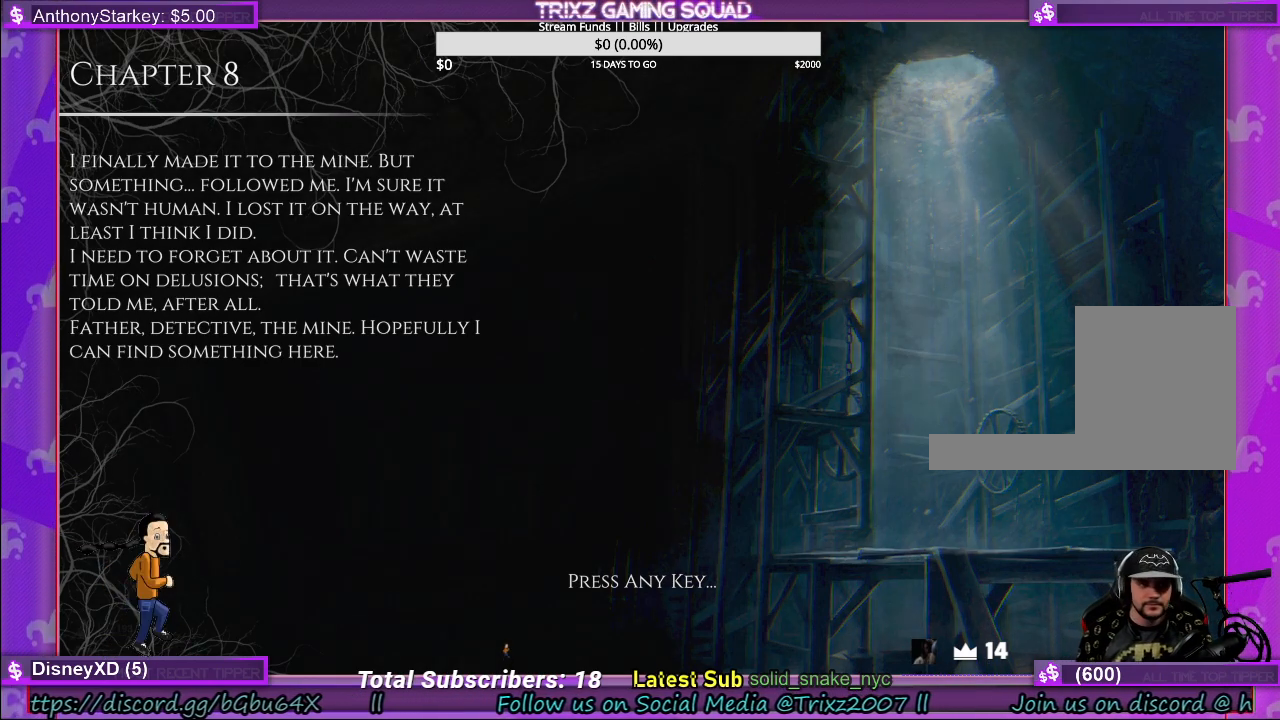
{"keys": [], "mouse": [], "events": []}
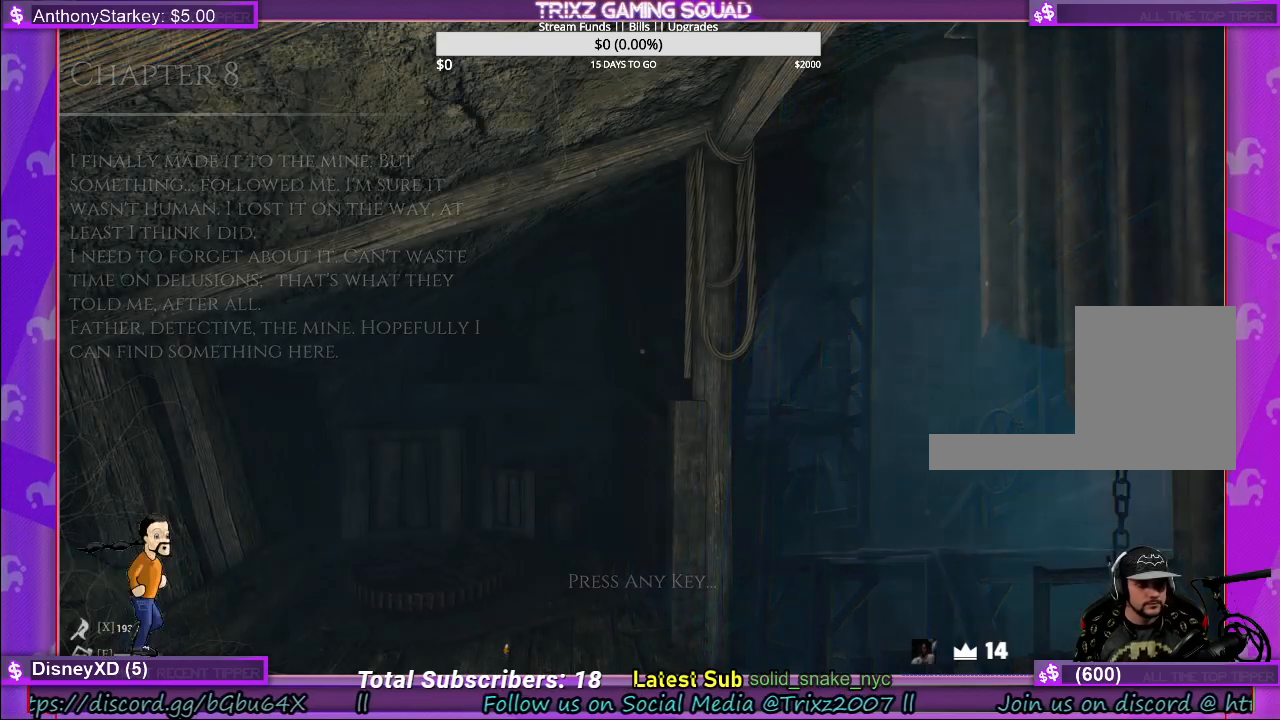
{"keys": [], "mouse": [], "events": []}
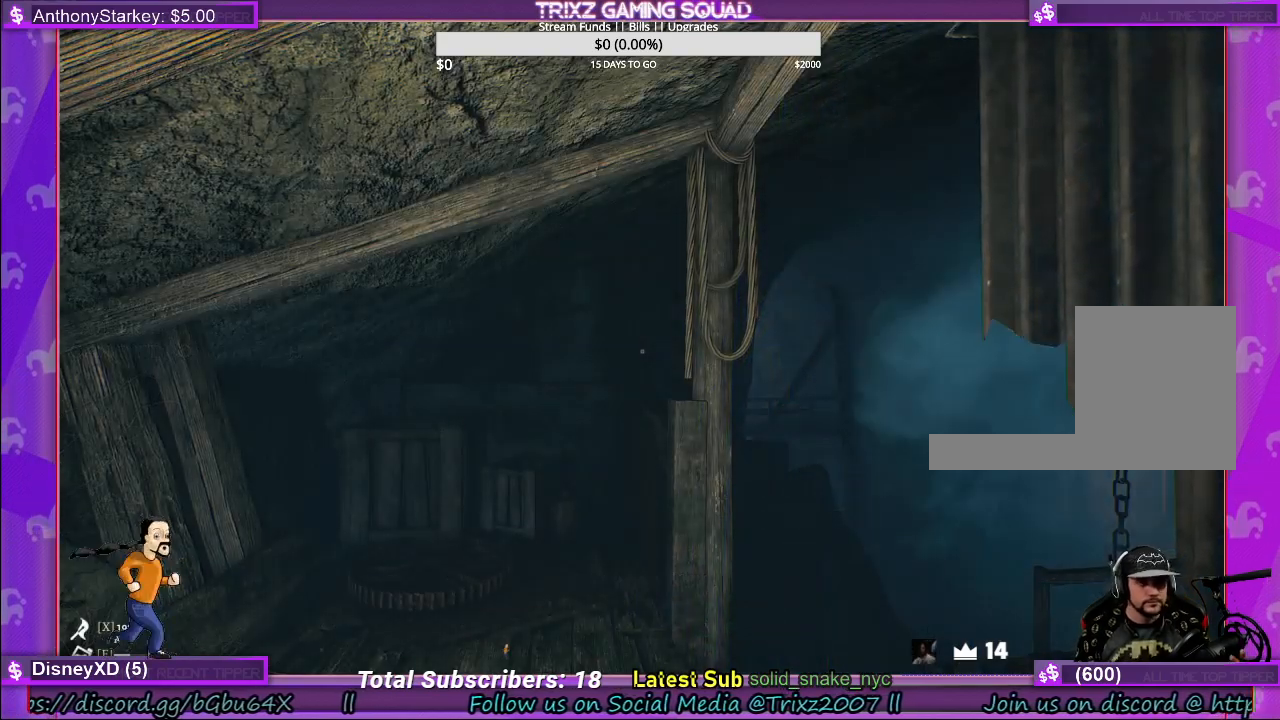
{"keys": [], "mouse": [], "events": []}
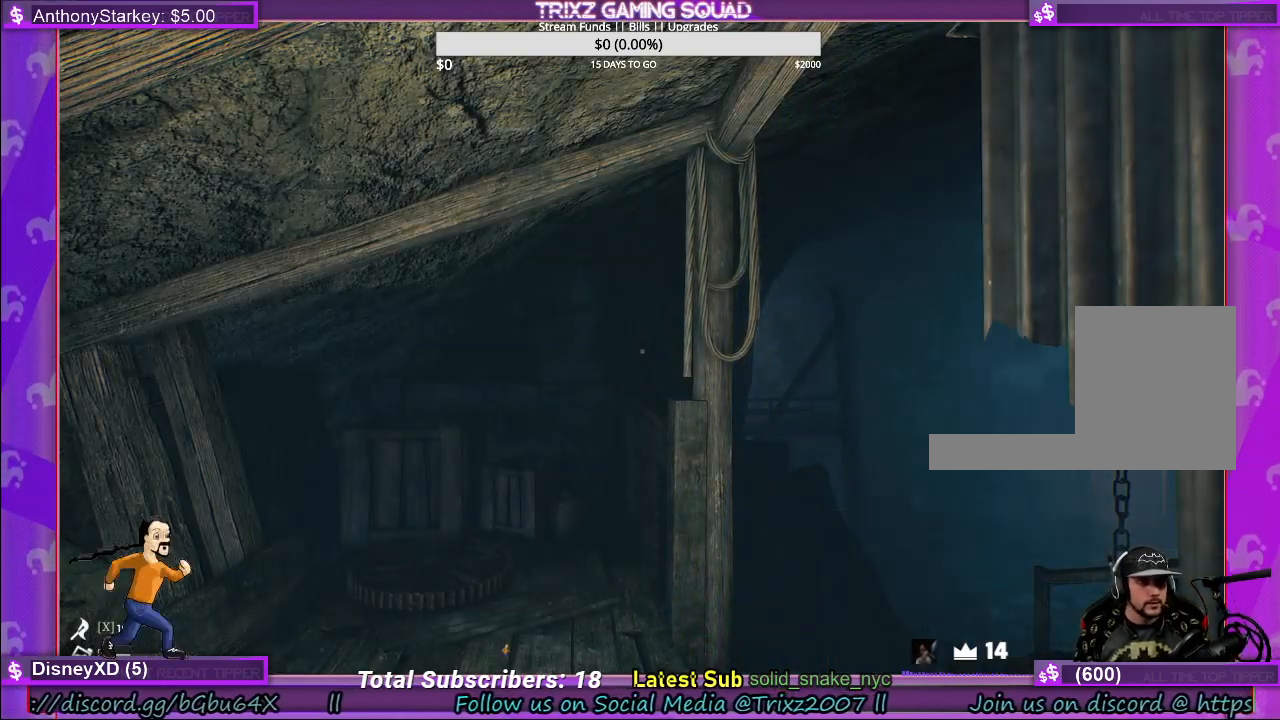
{"keys": [], "mouse": [], "events": [[133, "s", "down"], [167, "a", "down"], [217, "s", "up"], [250, "a", "up"]]}
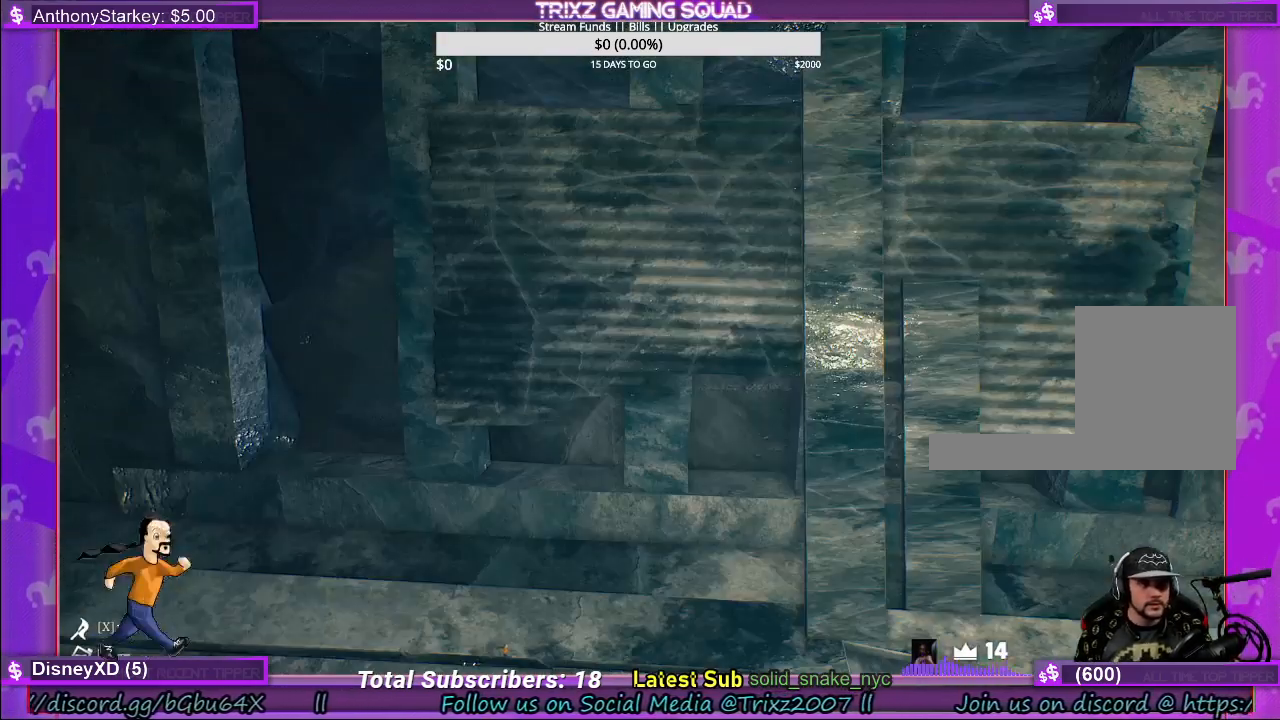
{"keys": [], "mouse": [], "events": []}
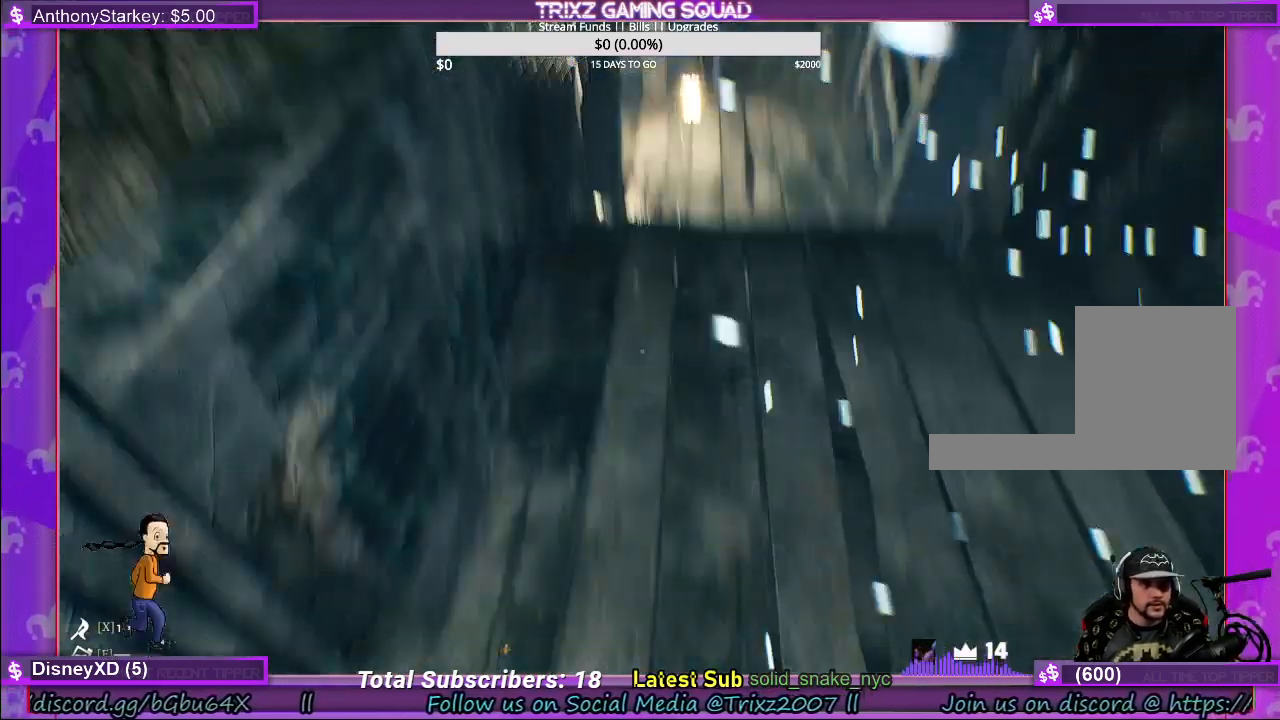
{"keys": [], "mouse": [], "events": []}
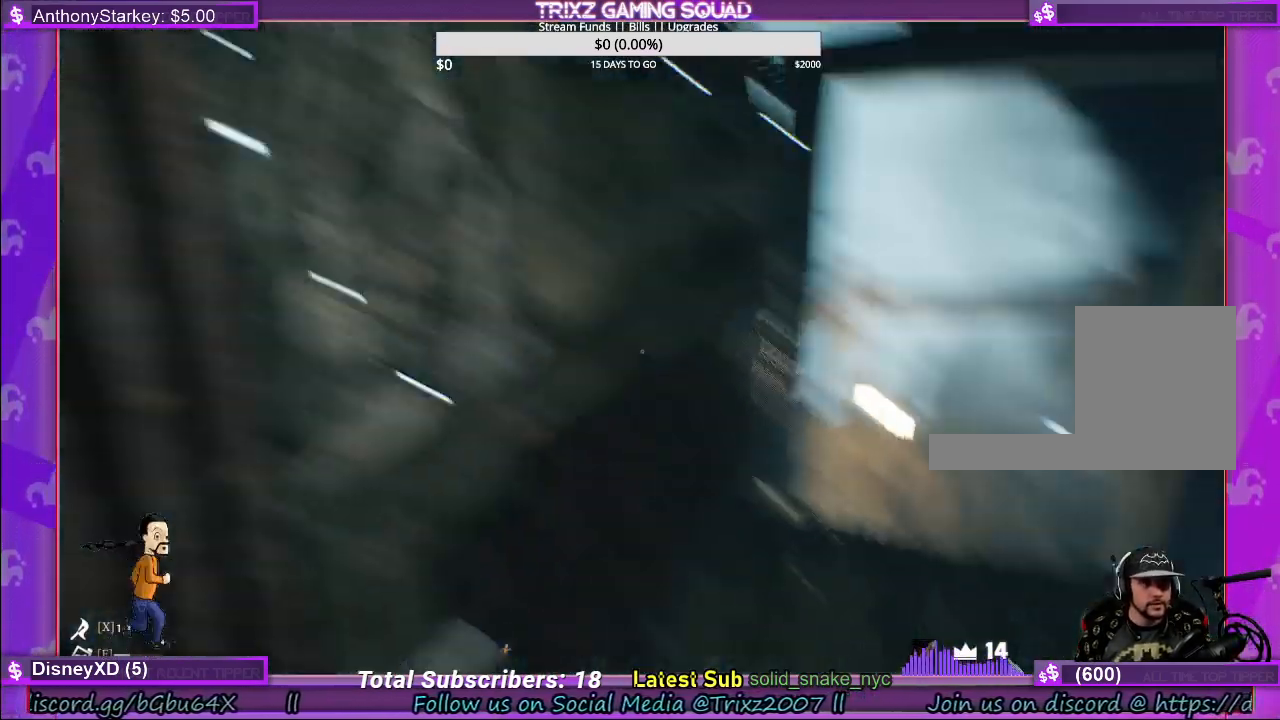
{"keys": ["d"], "mouse": [], "events": [[300, "d", "down"]]}
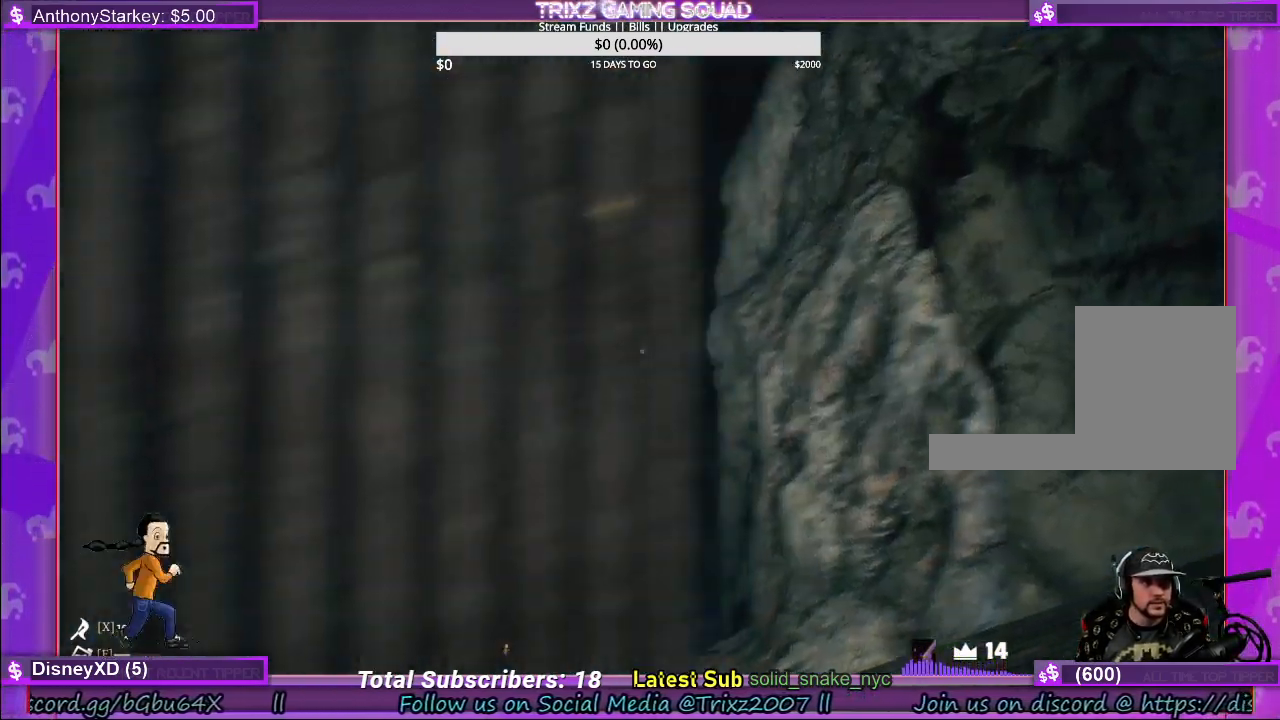
{"keys": ["d"], "mouse": [], "events": [[83, "d", "up"], [300, "d", "down"]]}
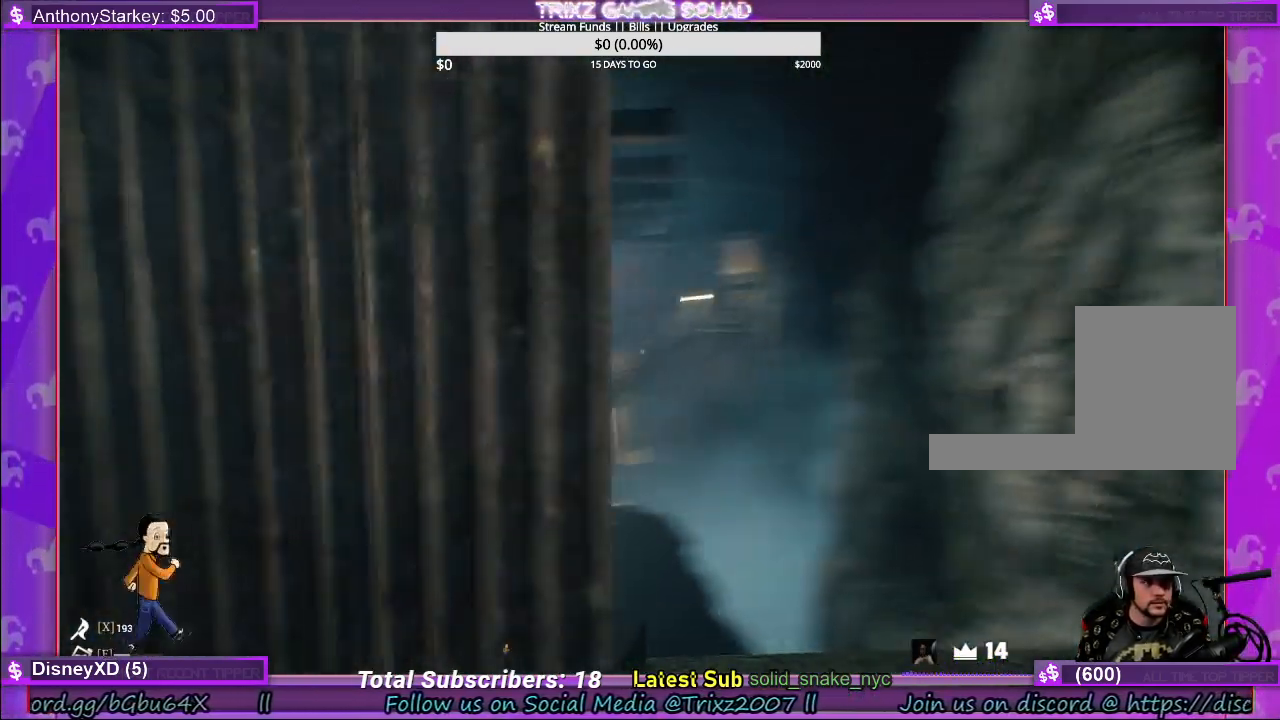
{"keys": [], "mouse": [], "events": [[233, "d", "up"]]}
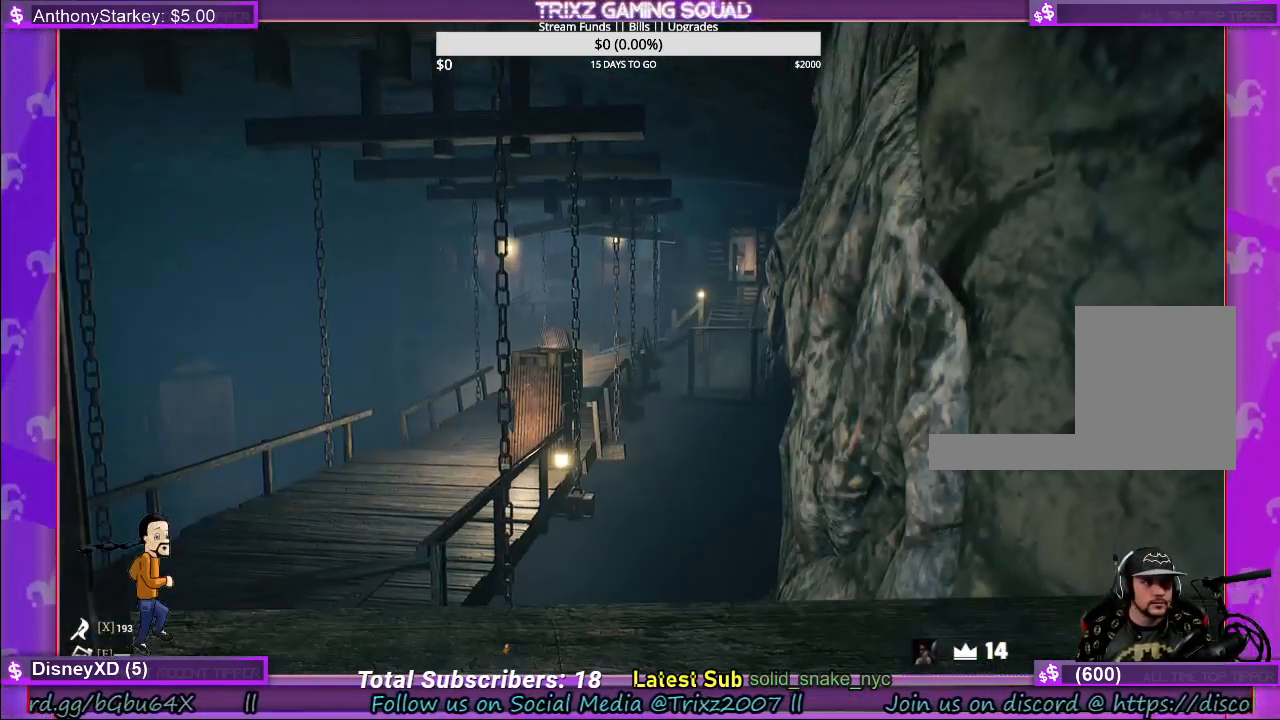
{"keys": ["a"], "mouse": [], "events": [[50, "a", "down"]]}
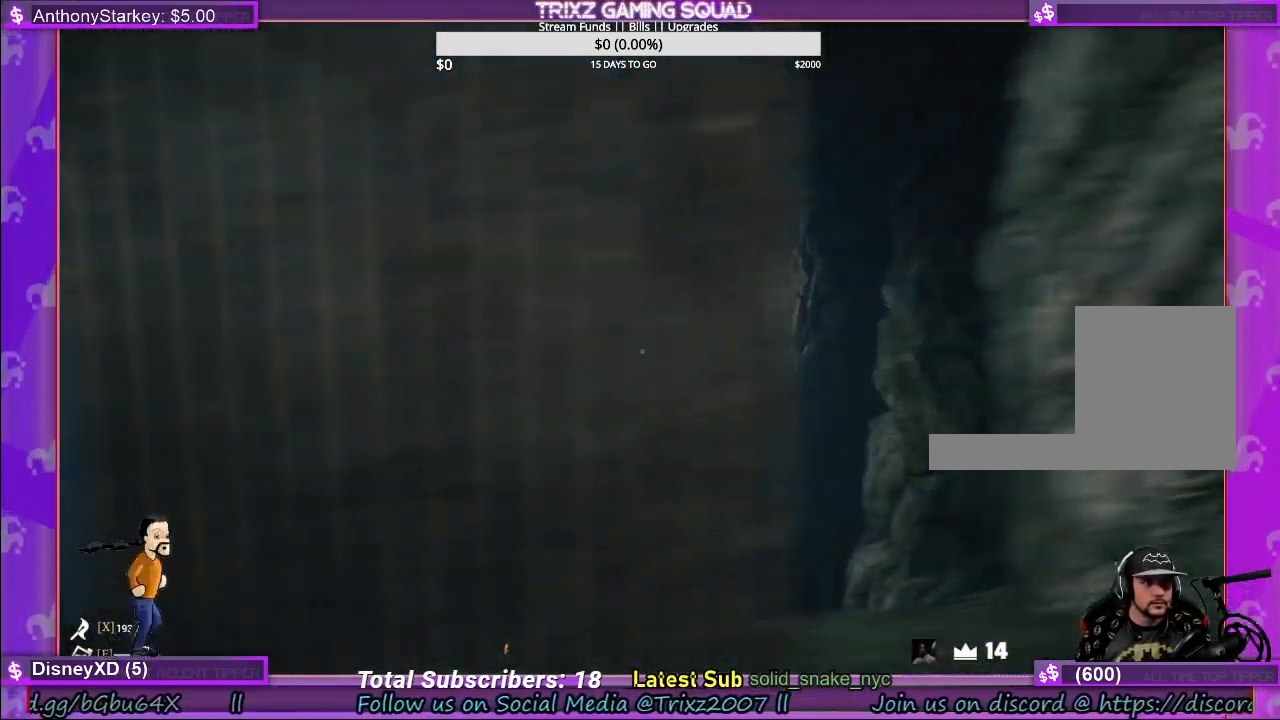
{"keys": ["shift", "w"], "mouse": [], "events": [[333, "w", "down"], [417, "a", "up"], [450, "shift", "down"]]}
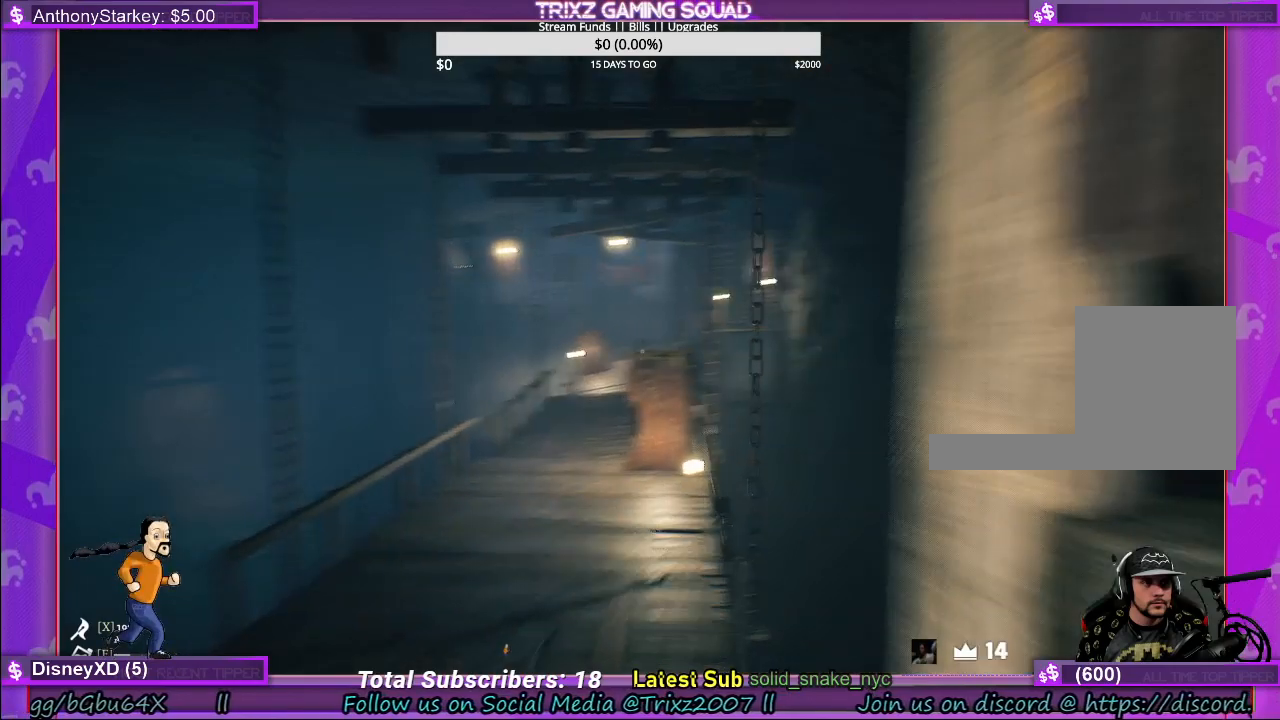
{"keys": ["shift", "w"], "mouse": [], "events": []}
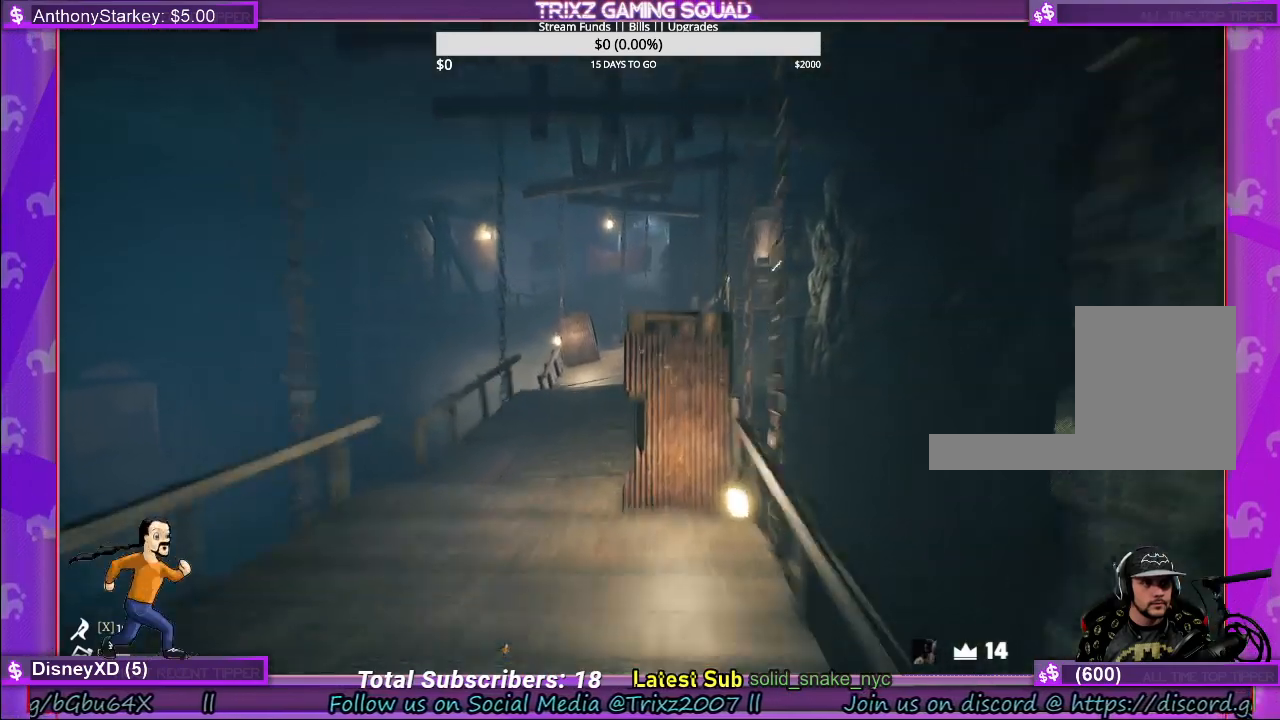
{"keys": [], "mouse": [], "events": [[433, "shift", "up"], [483, "w", "up"]]}
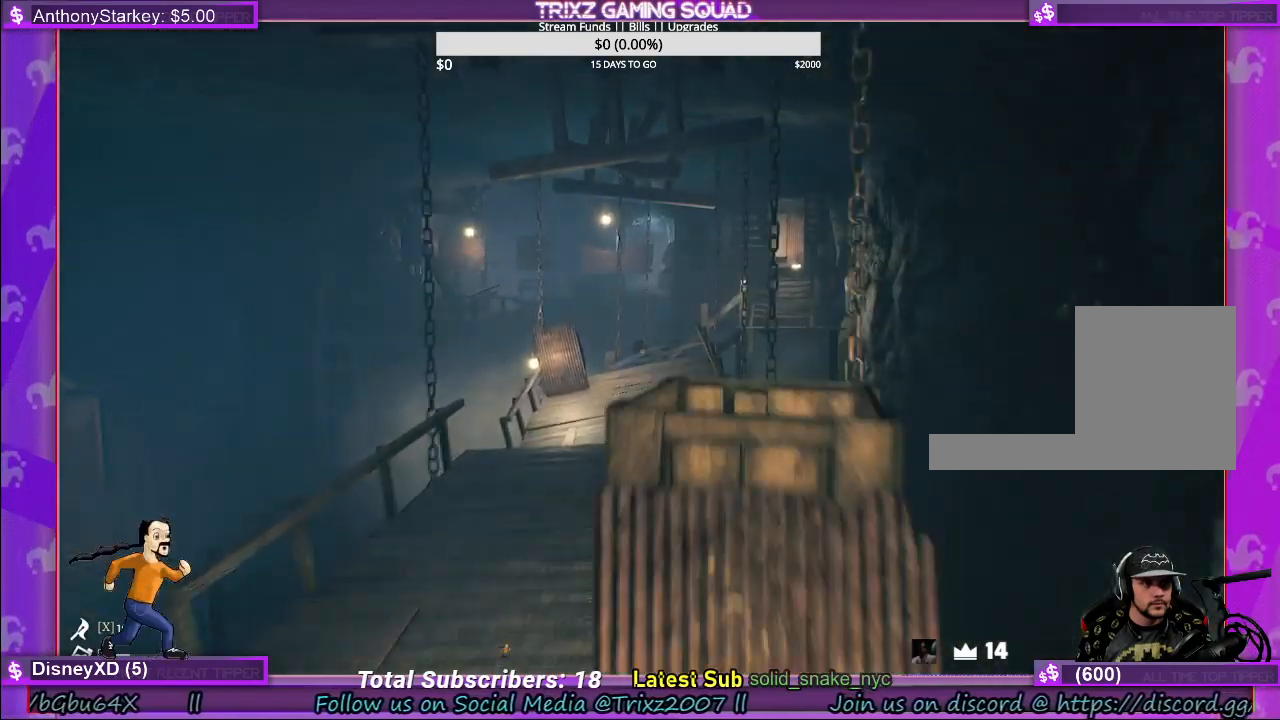
{"keys": [], "mouse": [], "events": [[100, "d", "down"], [233, "d", "up"]]}
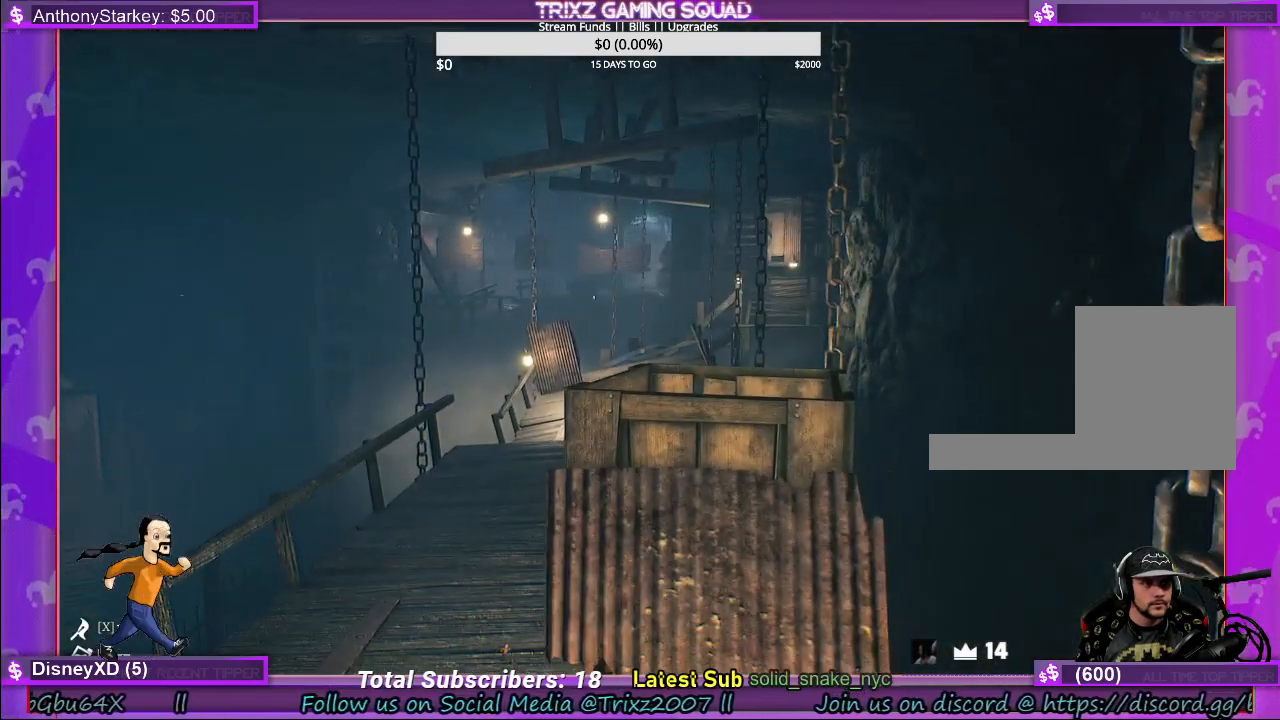
{"keys": ["d", "w"], "mouse": [], "events": [[300, "w", "down"], [367, "d", "down"]]}
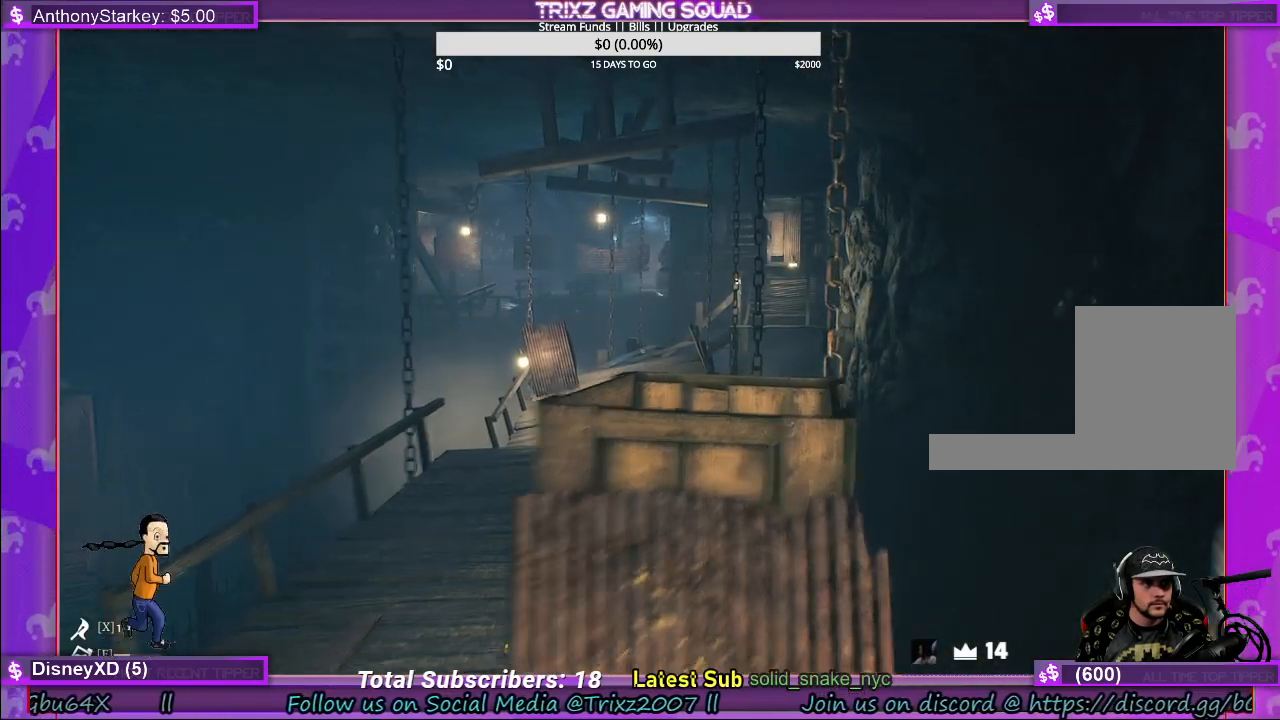
{"keys": ["w"], "mouse": [], "events": [[50, "d", "up"], [50, "w", "up"], [483, "w", "down"]]}
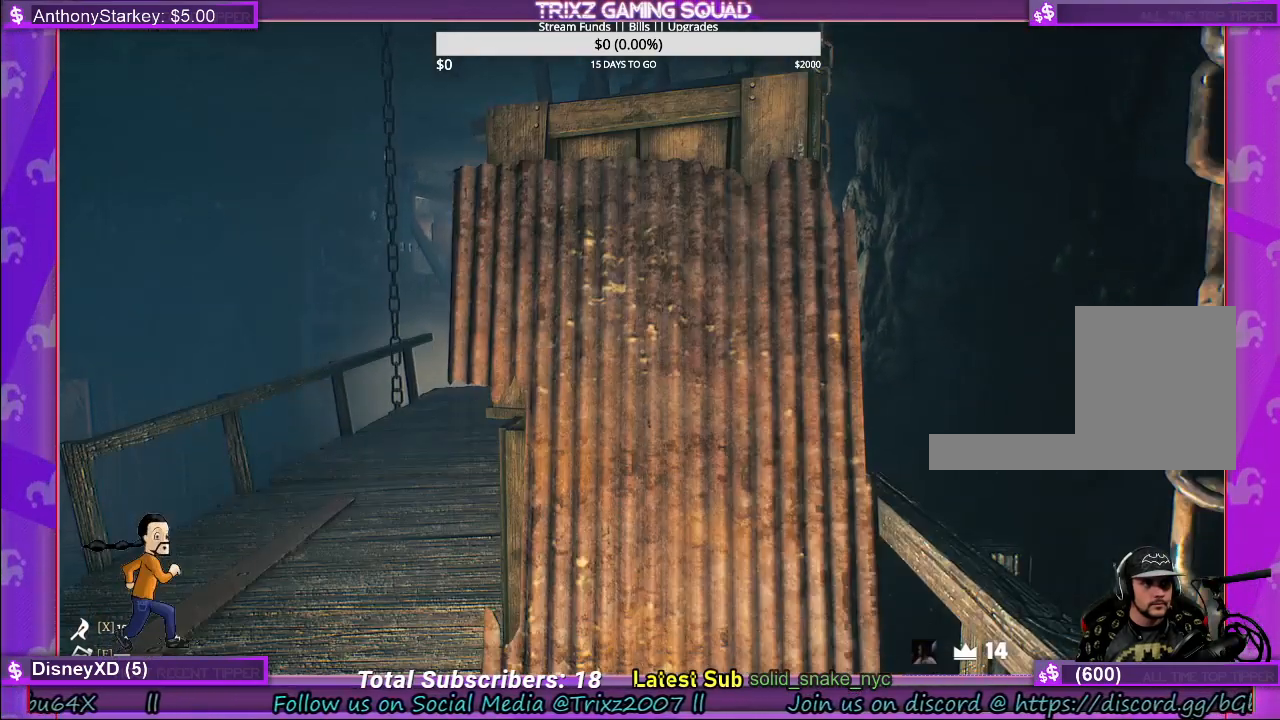
{"keys": [], "mouse": [], "events": [[483, "w", "up"]]}
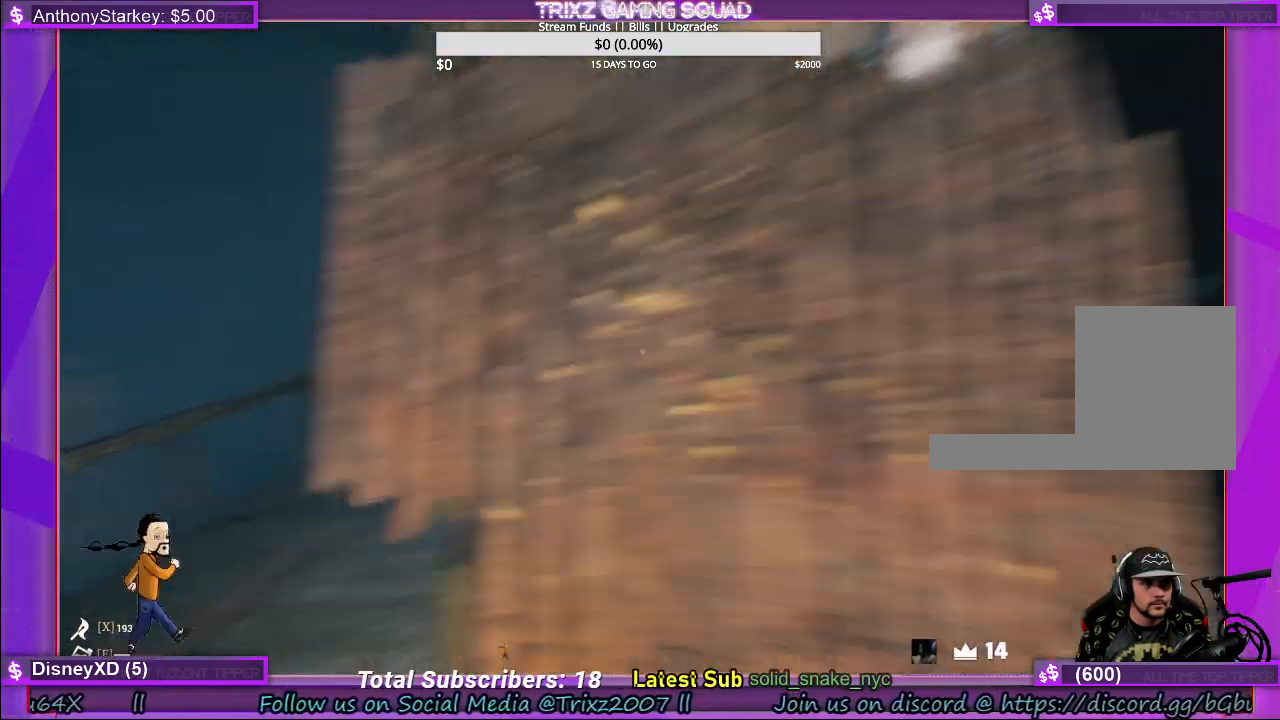
{"keys": [], "mouse": [], "events": []}
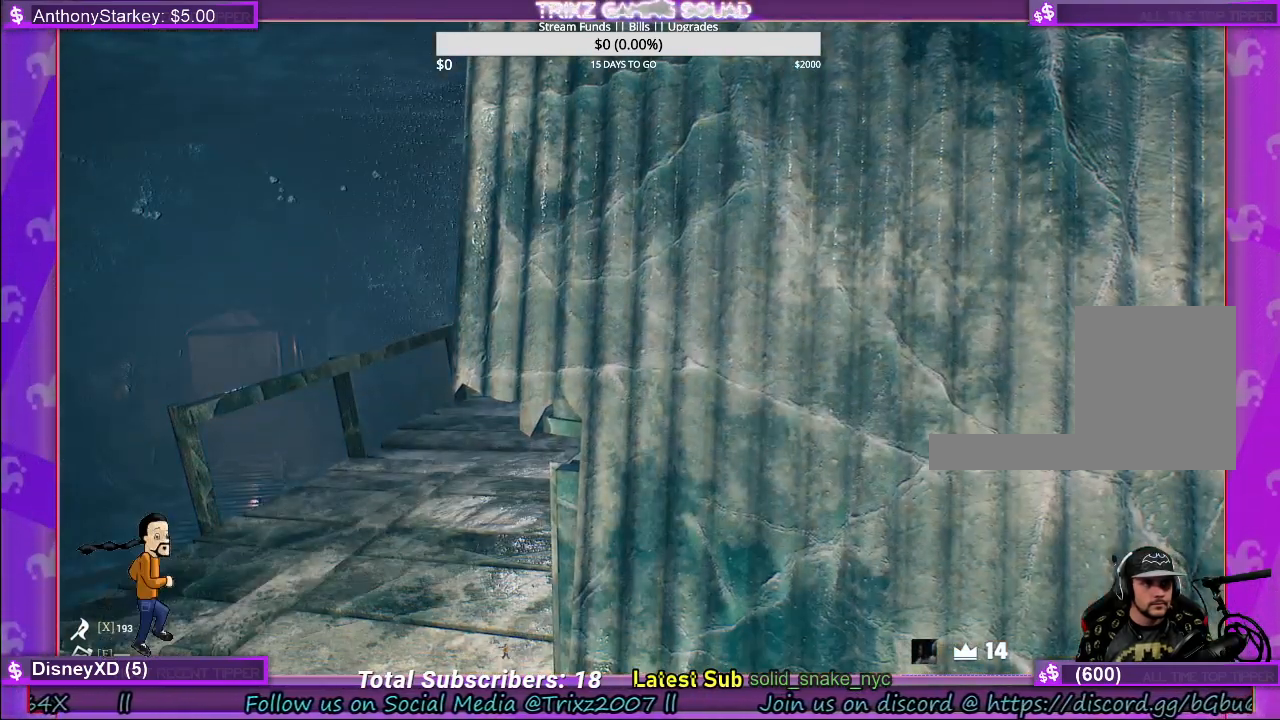
{"keys": [], "mouse": [], "events": []}
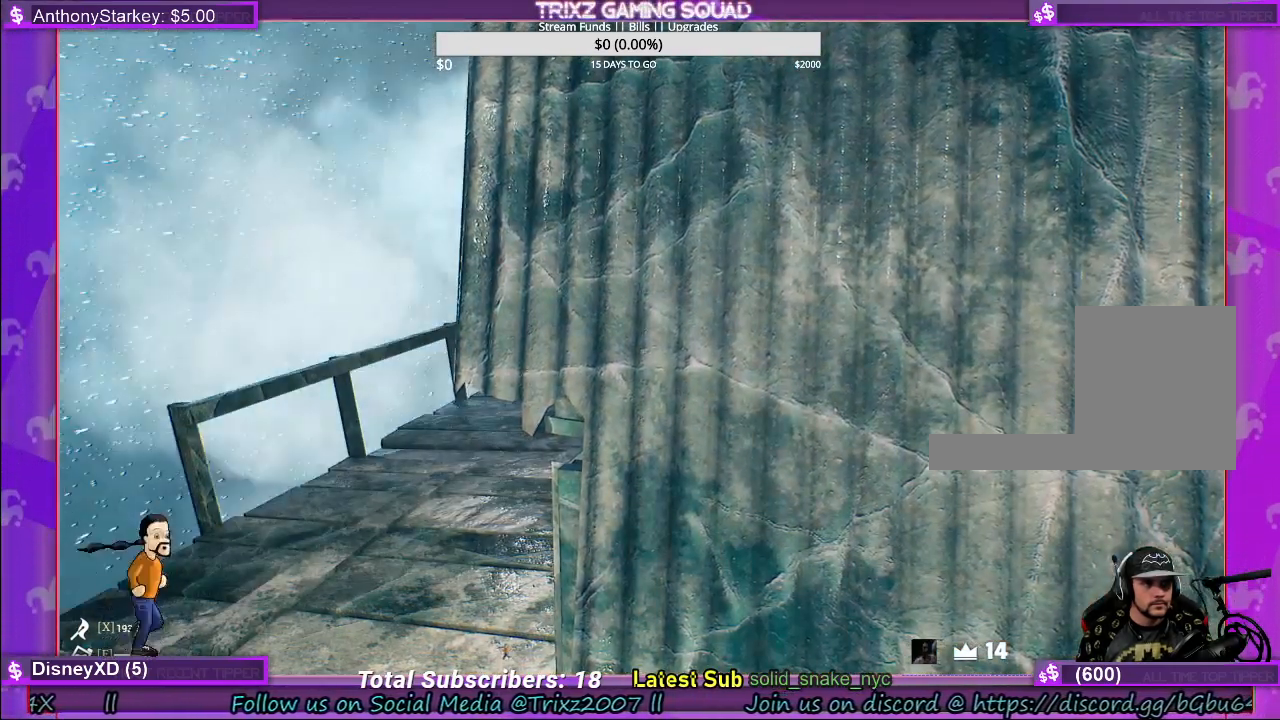
{"keys": [], "mouse": [], "events": []}
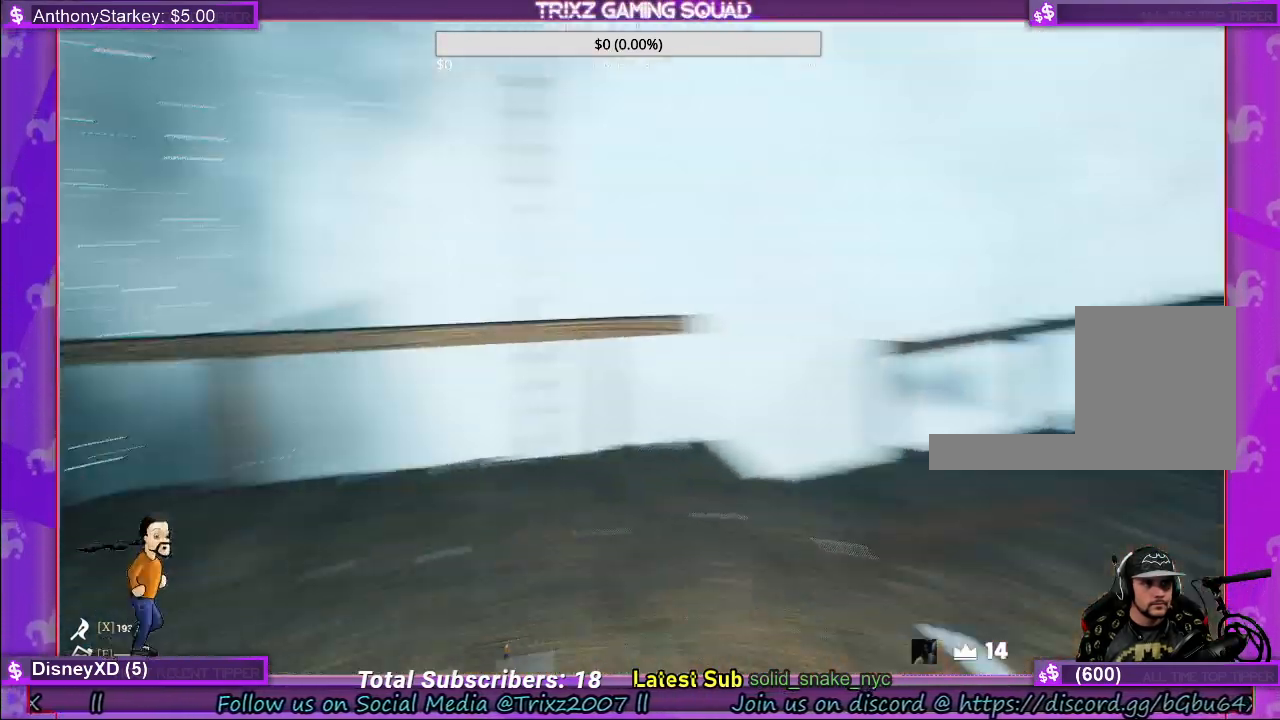
{"keys": [], "mouse": [], "events": []}
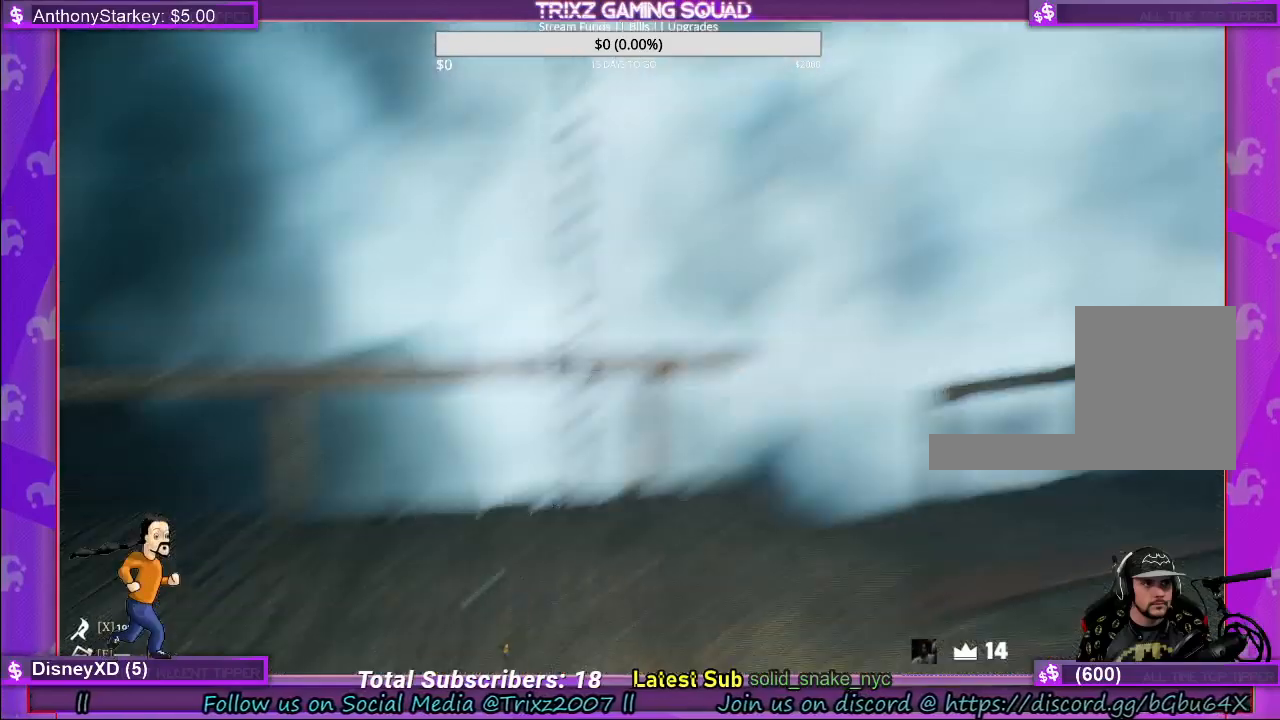
{"keys": [], "mouse": [], "events": [[17, "a", "down"], [167, "a", "up"], [233, "s", "down"], [300, "a", "down"], [350, "s", "up"], [433, "a", "up"]]}
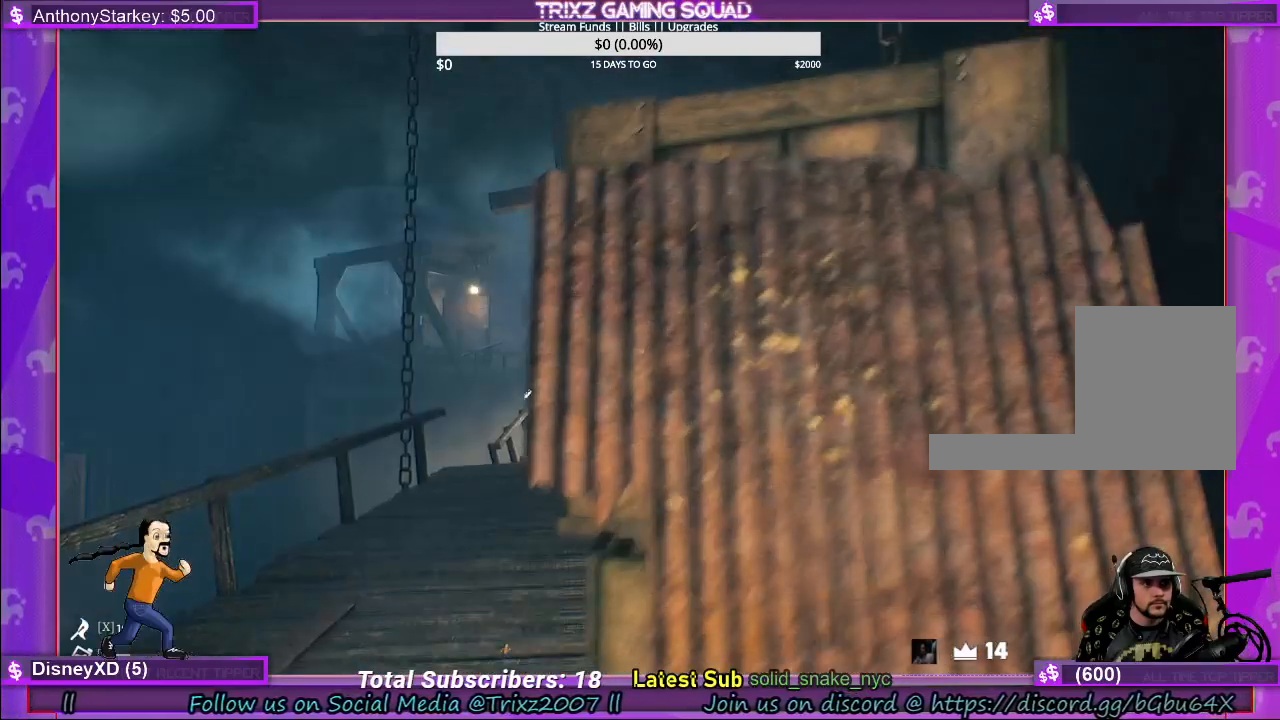
{"keys": ["a", "shift", "w"], "mouse": [], "events": [[217, "a", "down"], [350, "shift", "down"], [483, "w", "down"]]}
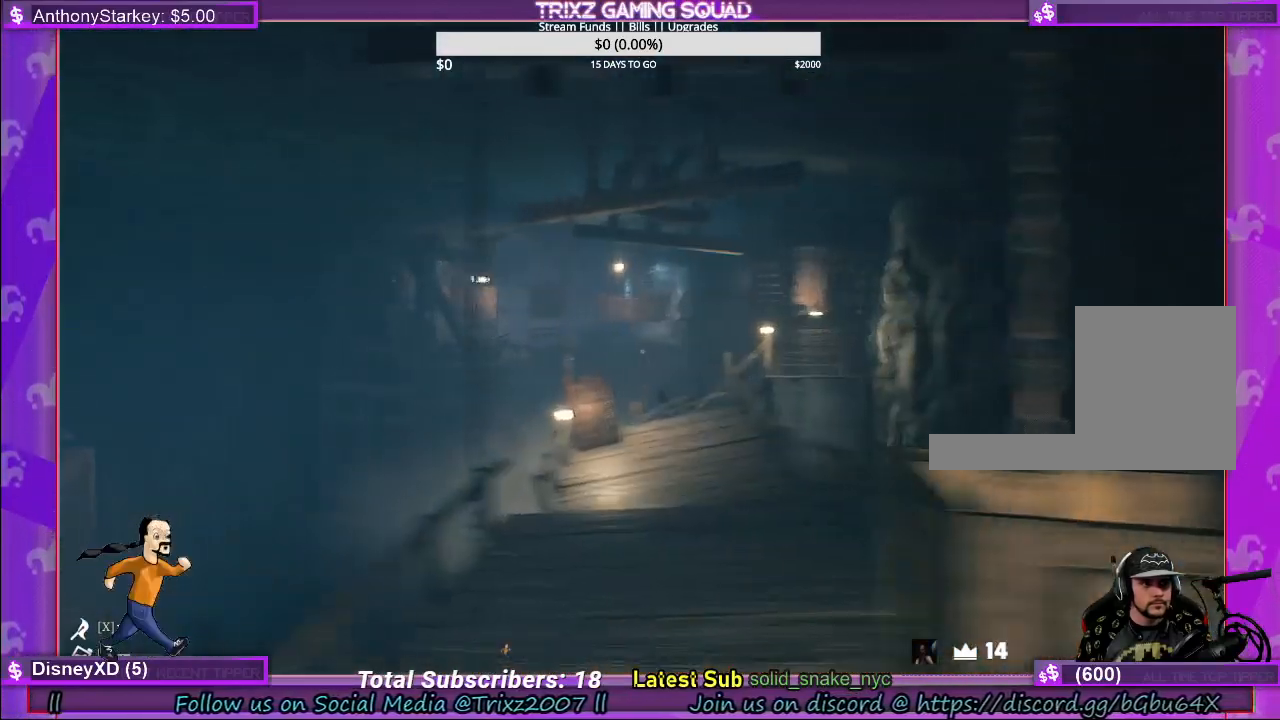
{"keys": ["shift", "w"], "mouse": [], "events": [[117, "a", "up"]]}